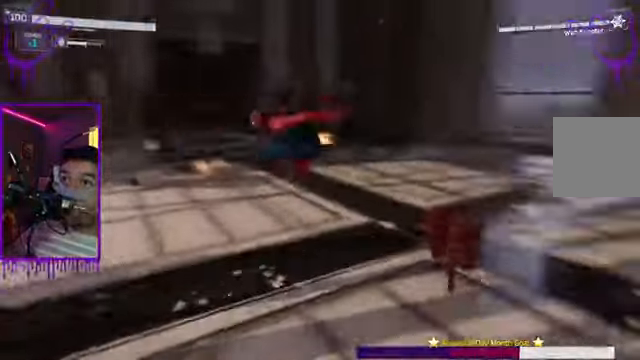
Gameplay with a controller (Xbox layout); each line is a JSON object with the inputs held at the frame after it. "events" lists button and stick changes between this image and that frame as [ms after this image, input, new state], when the widget could be followed in between. Not read: L3 R3.
{"buttons": ["Y"], "left_stick": "up", "right_stick": "center", "events": [[100, "right_stick", "center"], [434, "Y", "down"]]}
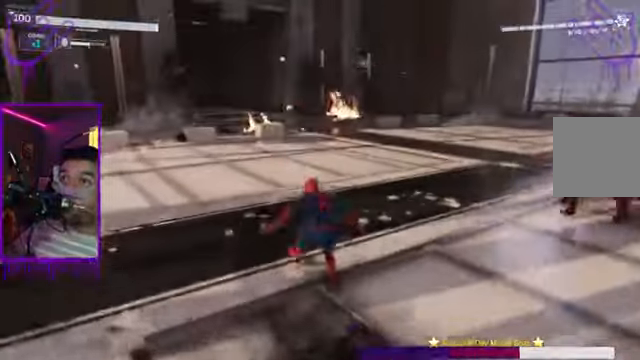
{"buttons": ["X"], "left_stick": "up", "right_stick": "right", "events": [[34, "Y", "up"], [434, "X", "down"], [434, "right_stick", "right"]]}
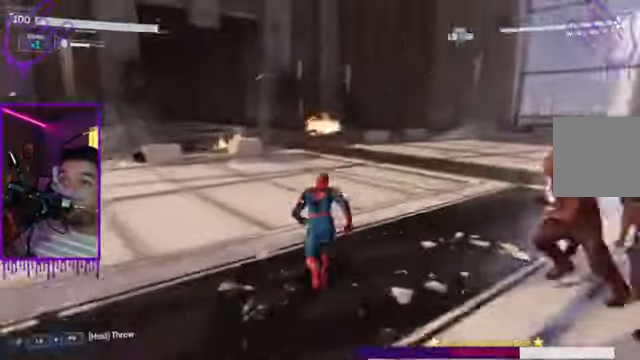
{"buttons": [], "left_stick": "up", "right_stick": "center", "events": [[100, "X", "up"], [100, "right_stick", "center"], [300, "X", "down"], [500, "X", "up"]]}
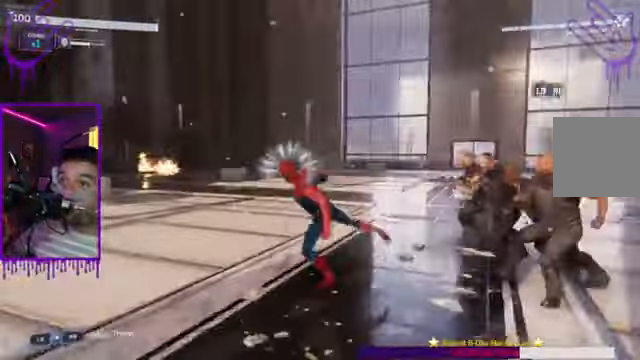
{"buttons": [], "left_stick": "up", "right_stick": "right"}
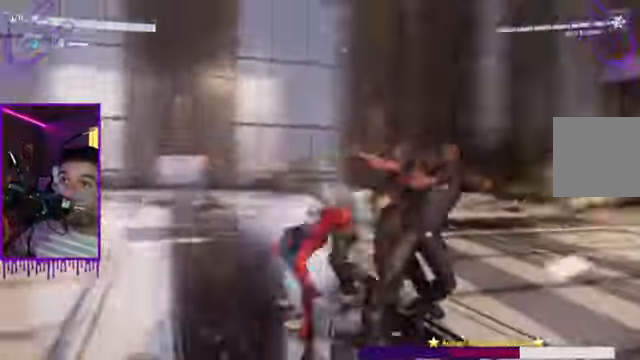
{"buttons": [], "left_stick": "up", "right_stick": "center", "events": [[166, "right_stick", "down-right"], [266, "X", "down"], [400, "X", "up"], [400, "right_stick", "center"]]}
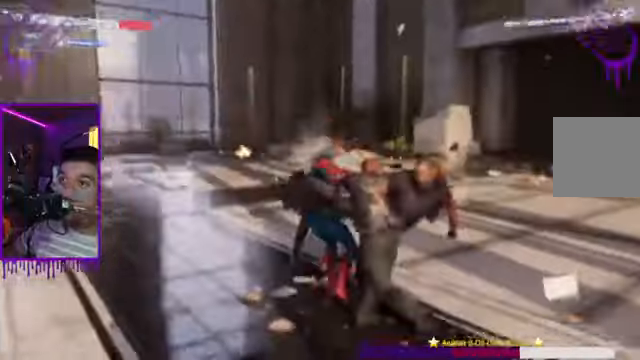
{"buttons": ["B"], "left_stick": "up", "right_stick": "center"}